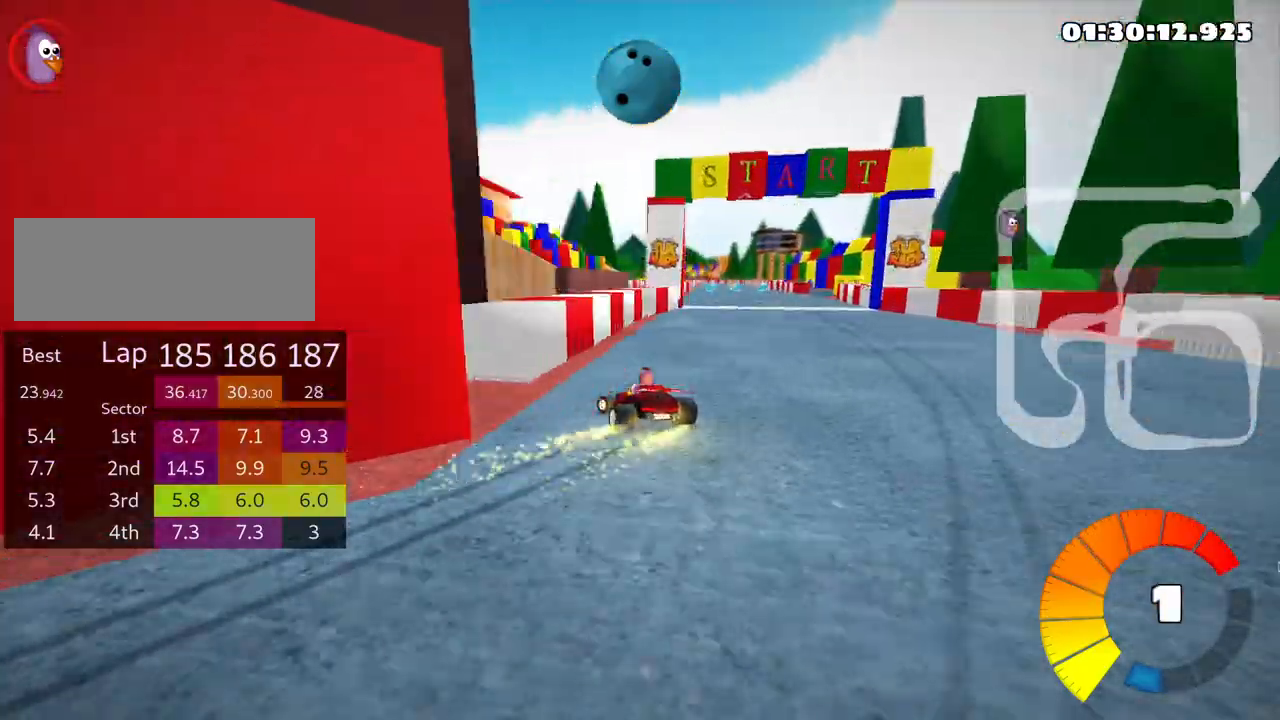
Gameplay with keyboard; each line is a JSON object with the keys held at the frame after it. "events" lists presses ("down") and releases ("up") of "down", "fire", "flag", "left", "look", "nitro", "right", "skid" and "up" between this image and that frame as [ms after this image, input, new state], when the widget could be followed in between. No other keys are recorded. Mouse input is not recorded. Key names are as the overlay labels them; some are game actions (e.g. jump) rather than physical keys.
{"keys": ["right", "skid", "up"], "events": [[33, "fire", "down"], [116, "fire", "up"], [366, "right", "down"], [433, "left", "up"]]}
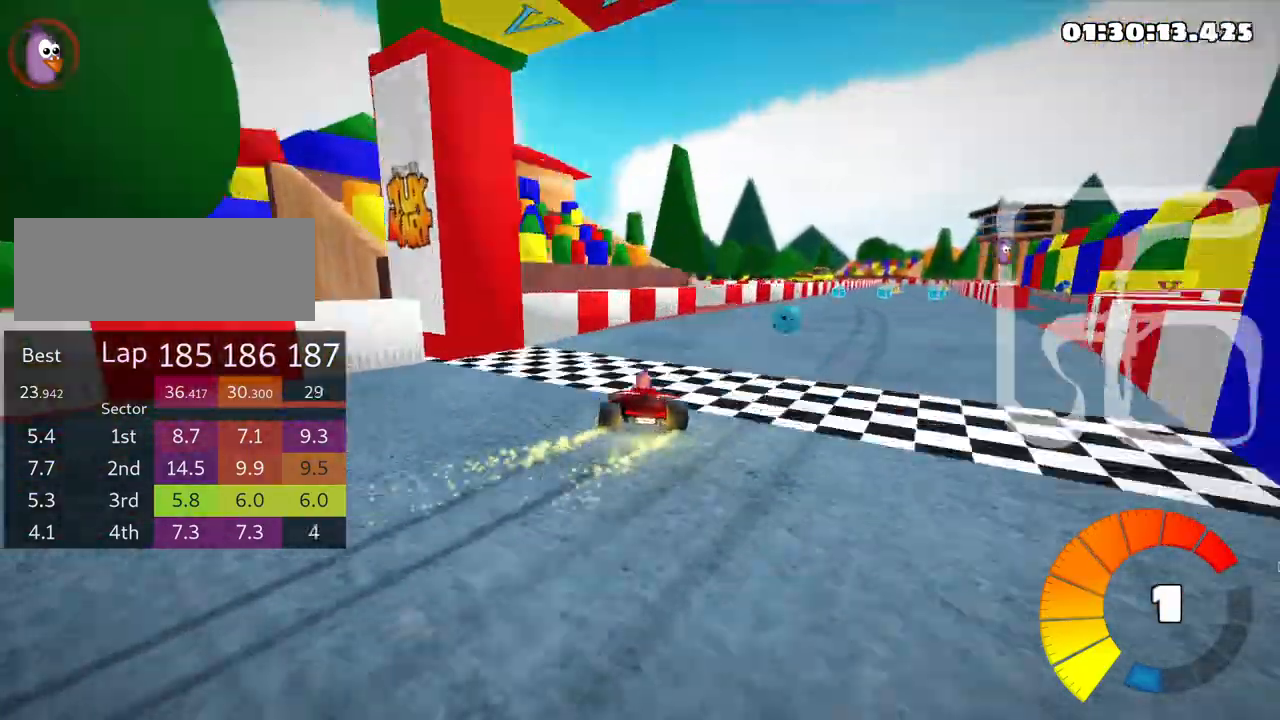
{"keys": ["right", "up"], "events": [[466, "skid", "up"]]}
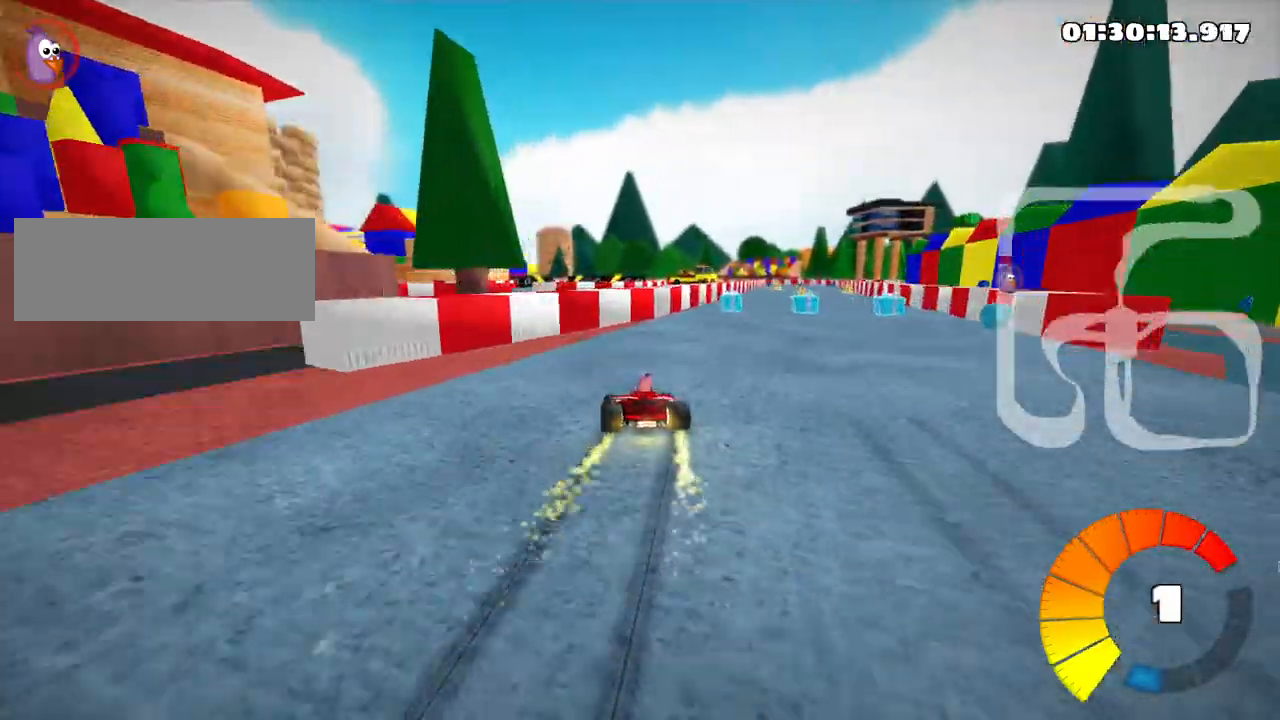
{"keys": ["up"], "events": [[216, "right", "up"]]}
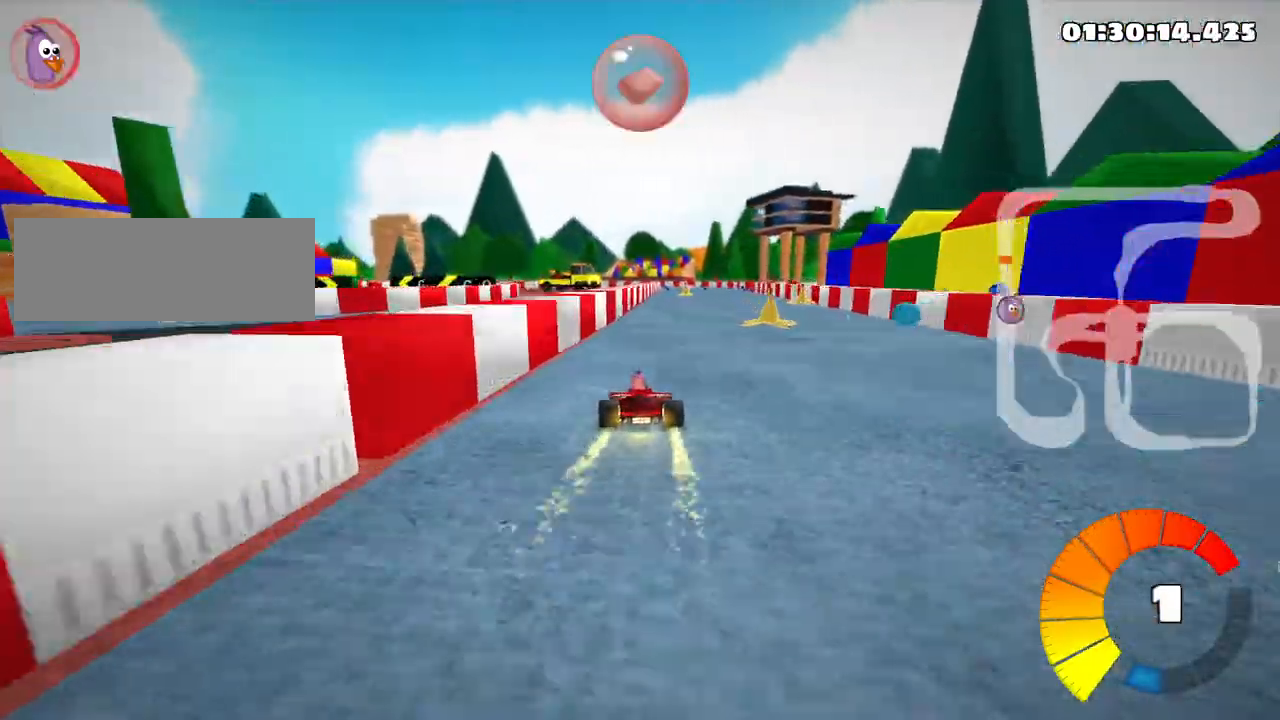
{"keys": ["right", "up"], "events": [[150, "right", "down"]]}
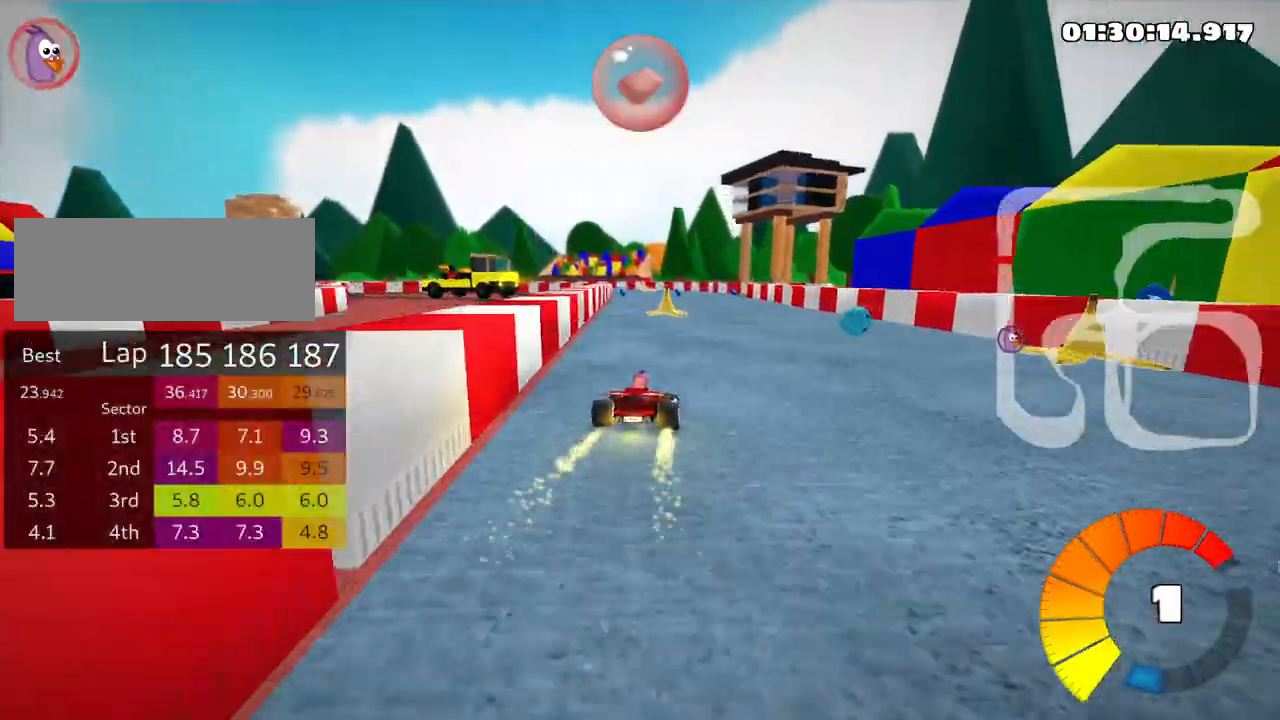
{"keys": ["right", "skid", "up"], "events": [[66, "right", "up"], [116, "skid", "down"], [133, "left", "down"], [316, "left", "up"], [433, "right", "down"]]}
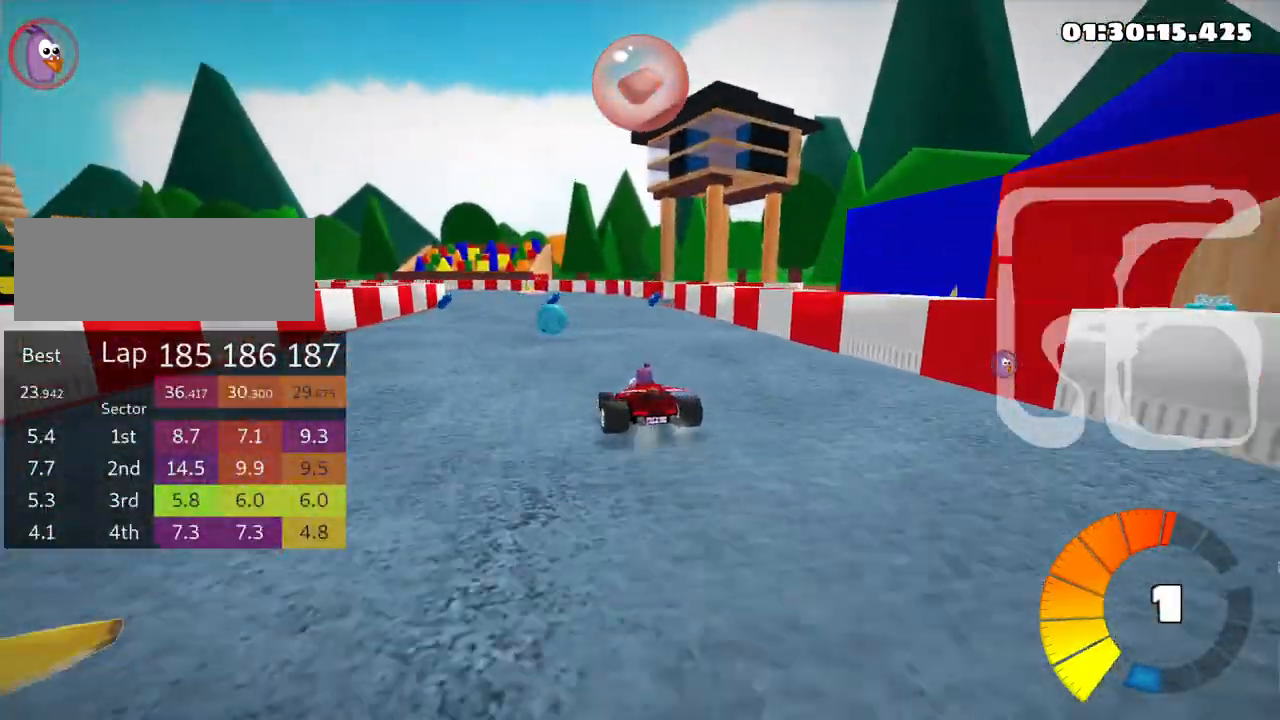
{"keys": ["left", "skid", "up"], "events": [[116, "right", "up"], [433, "left", "down"]]}
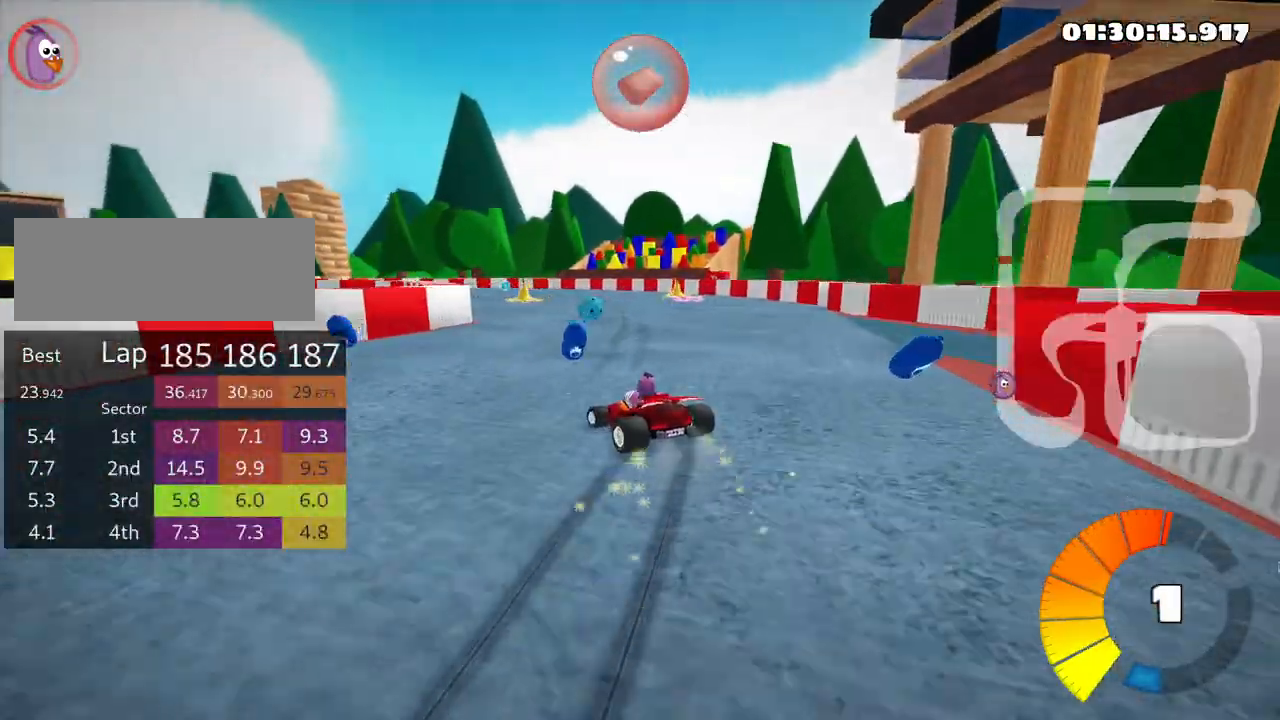
{"keys": ["left", "skid", "up"], "events": [[183, "left", "up"], [200, "right", "down"], [283, "right", "up"], [300, "left", "down"]]}
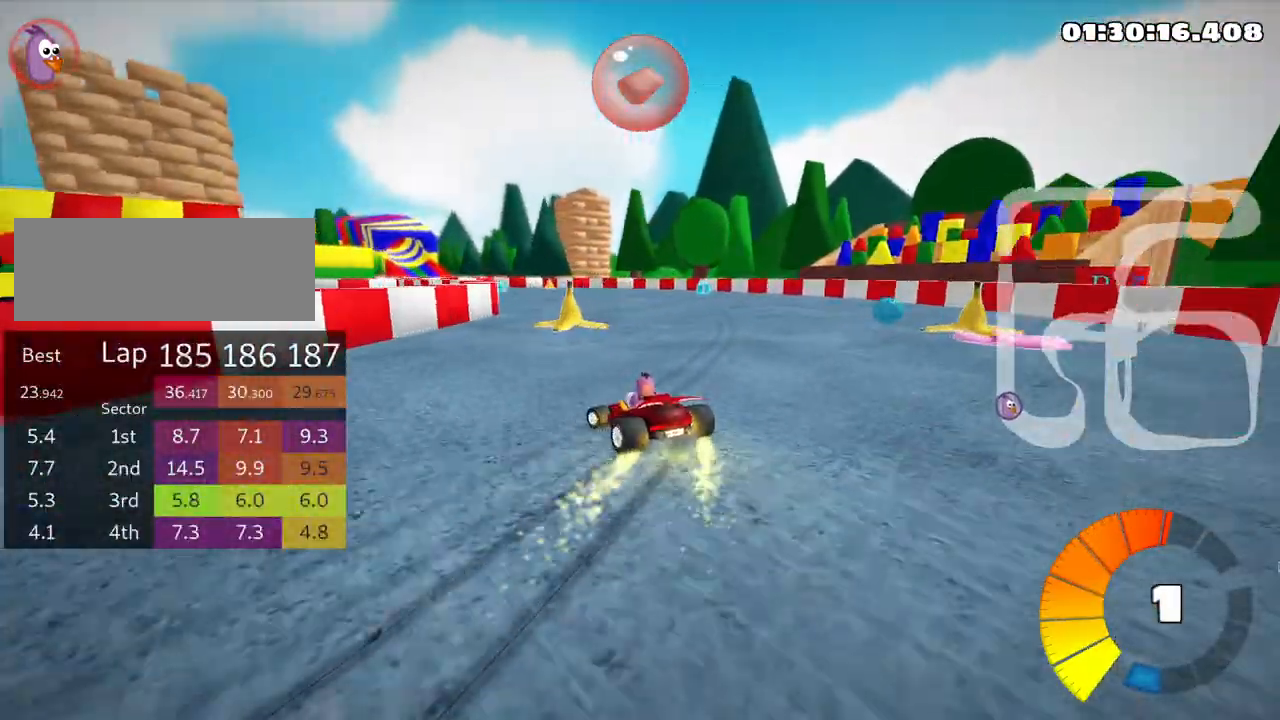
{"keys": ["left", "skid", "up"], "events": []}
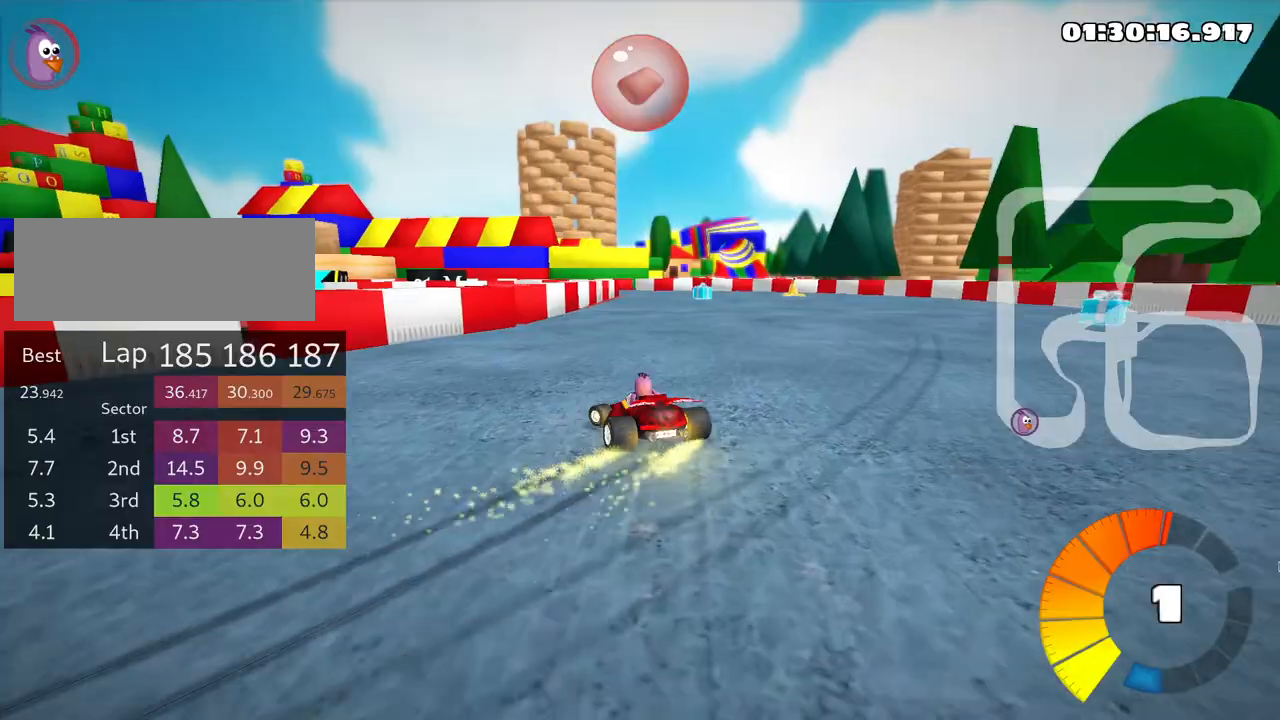
{"keys": ["right", "skid", "up"], "events": [[466, "left", "up"], [483, "right", "down"]]}
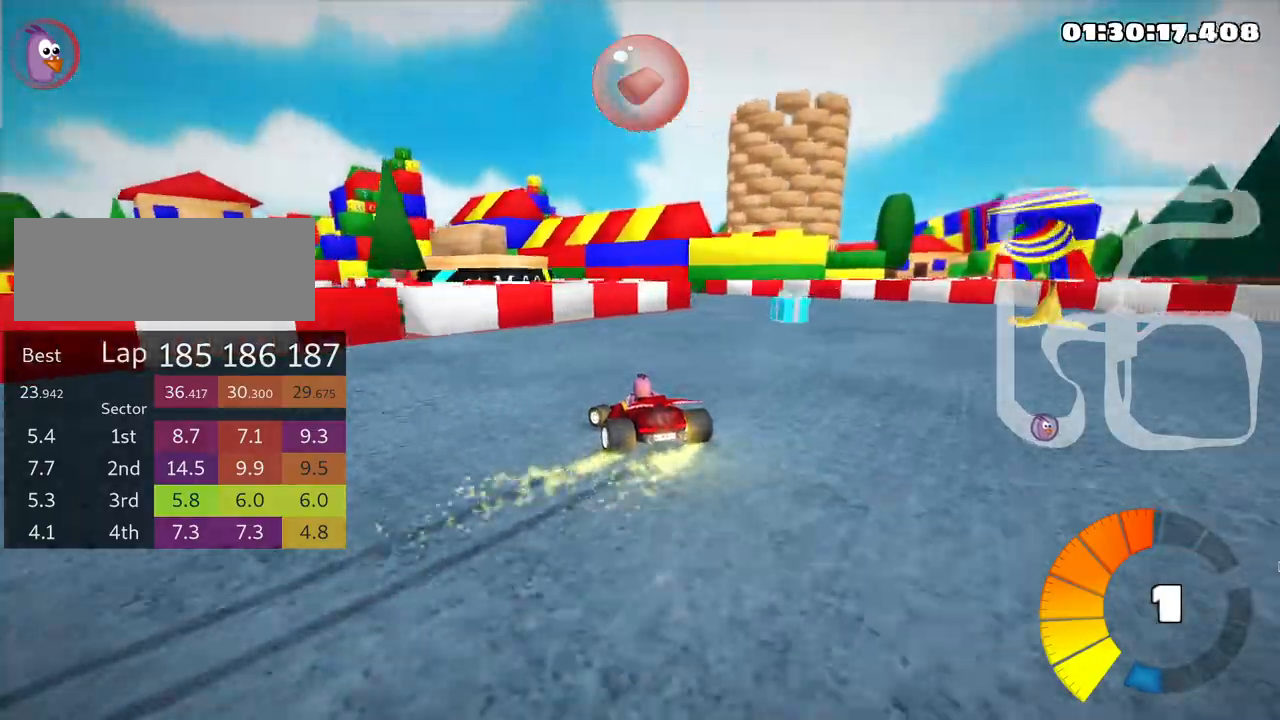
{"keys": ["left", "skid", "up"], "events": [[150, "left", "down"], [200, "right", "up"]]}
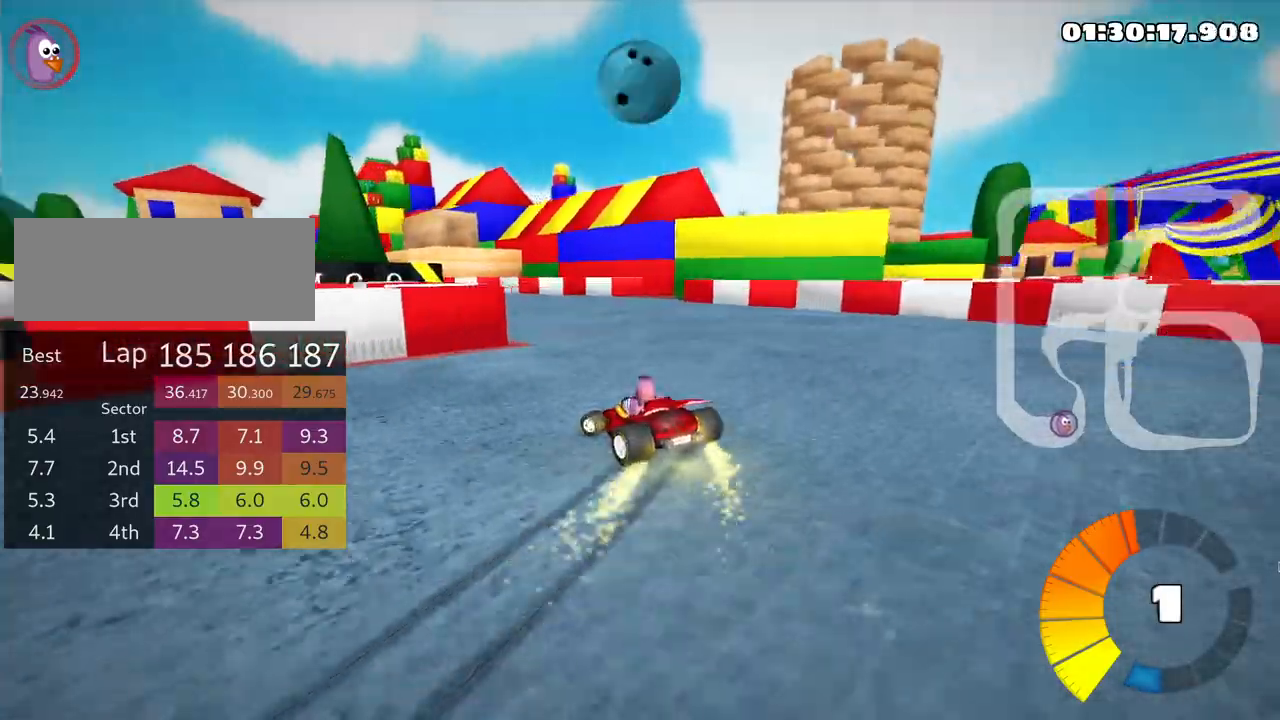
{"keys": ["left", "up"], "events": [[366, "skid", "up"]]}
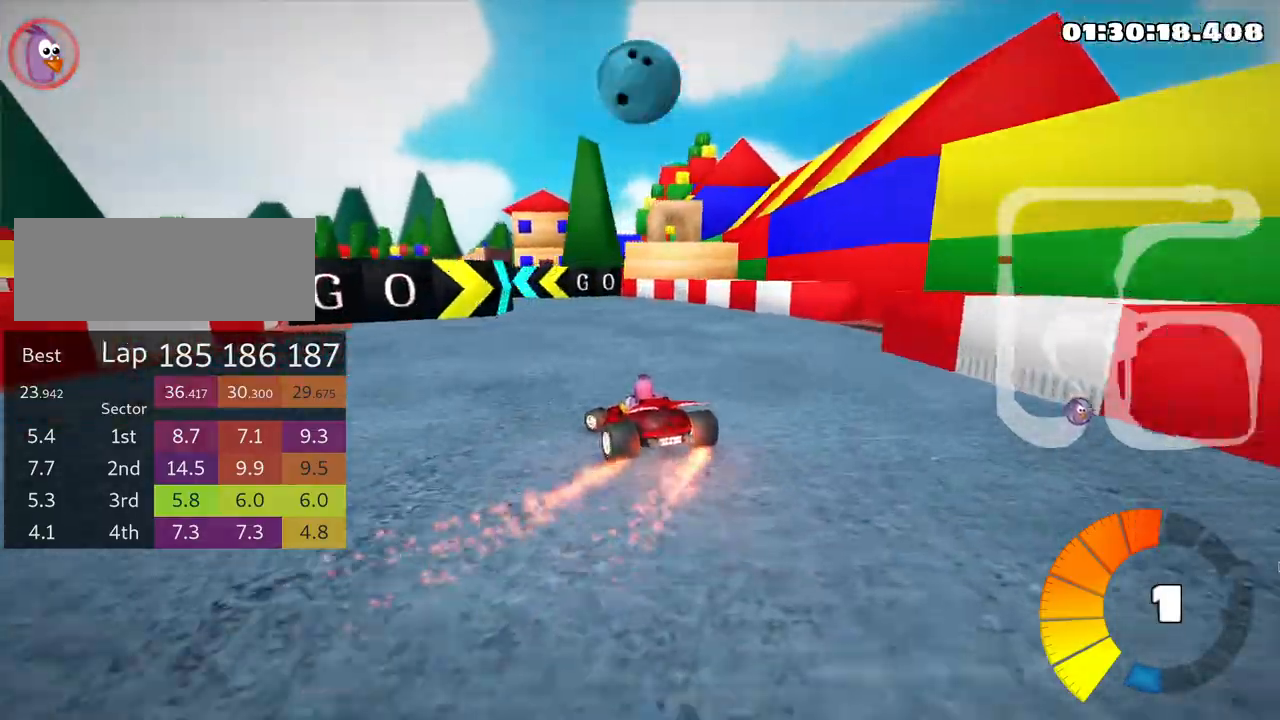
{"keys": ["right", "skid", "up"], "events": [[266, "left", "up"], [433, "skid", "down"], [483, "right", "down"]]}
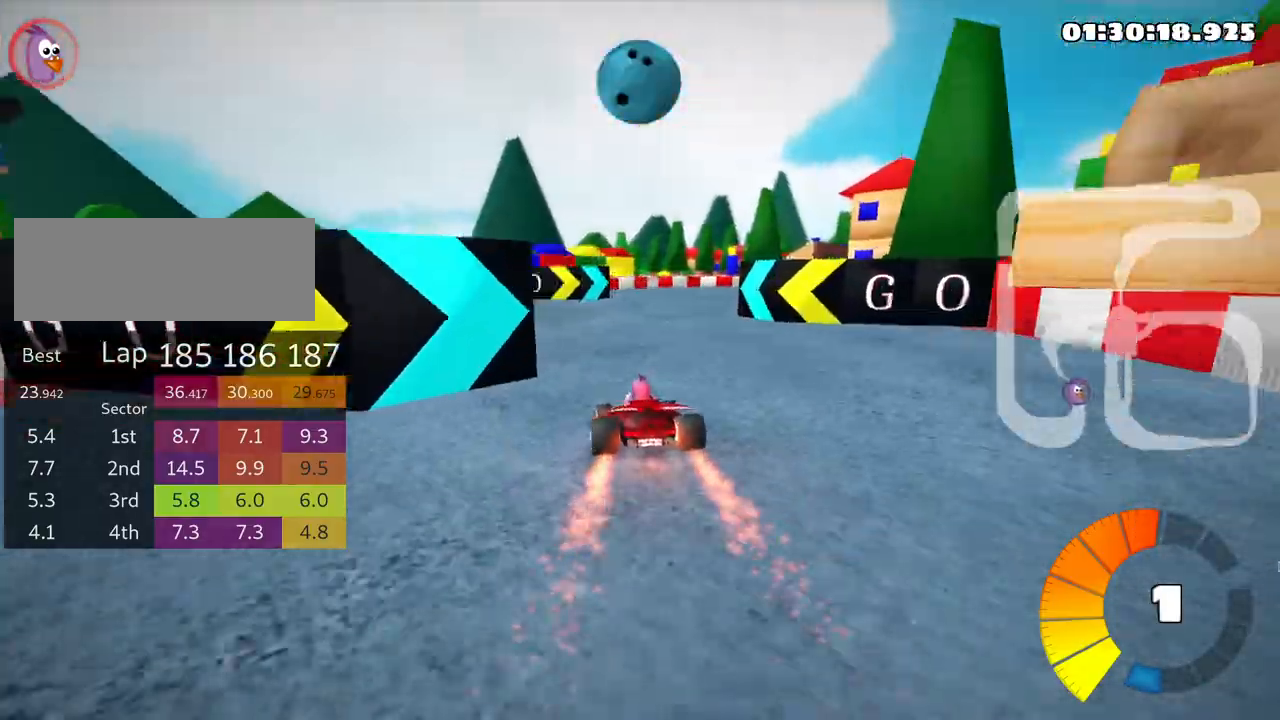
{"keys": ["right", "skid", "up"], "events": []}
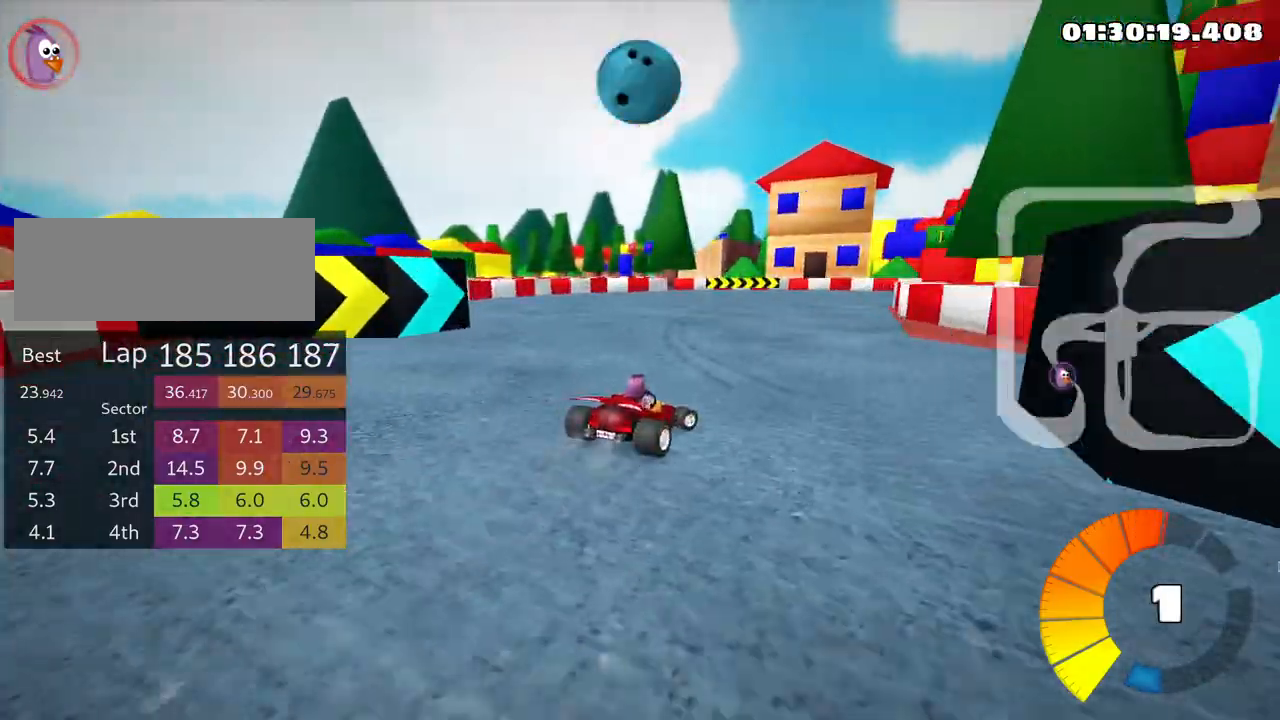
{"keys": ["right", "skid", "up"], "events": []}
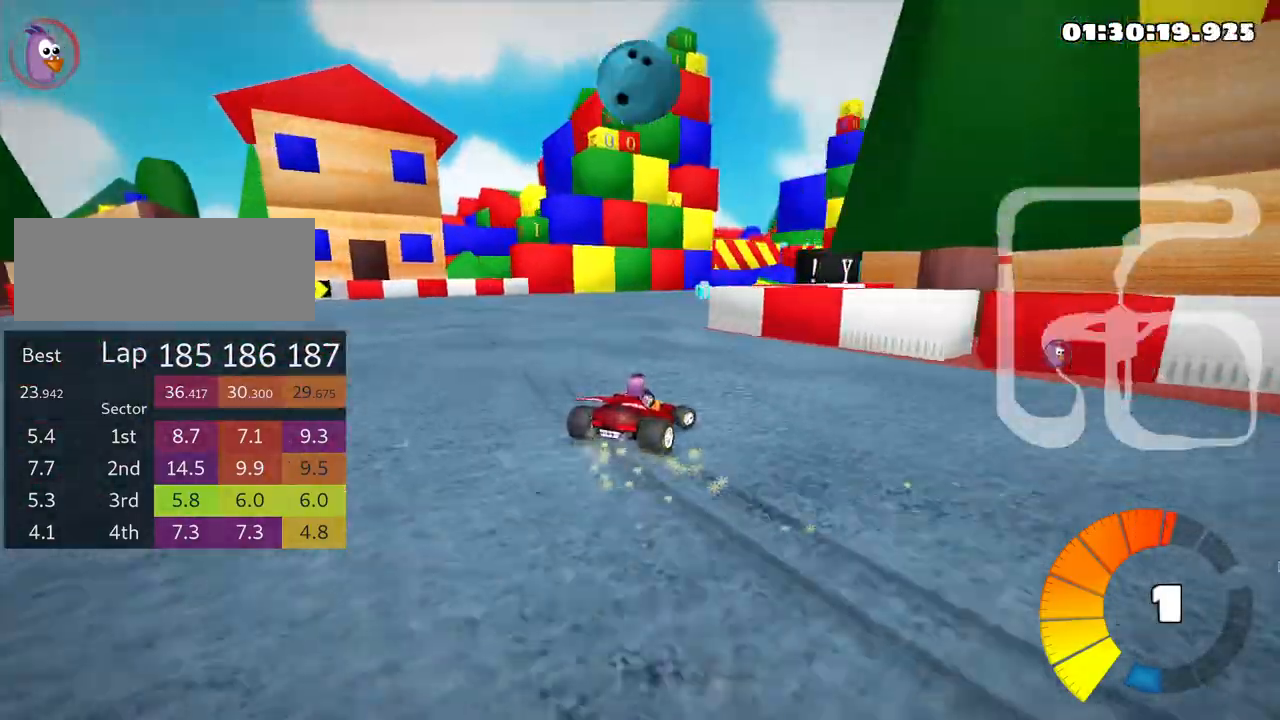
{"keys": ["right", "skid", "up"], "events": []}
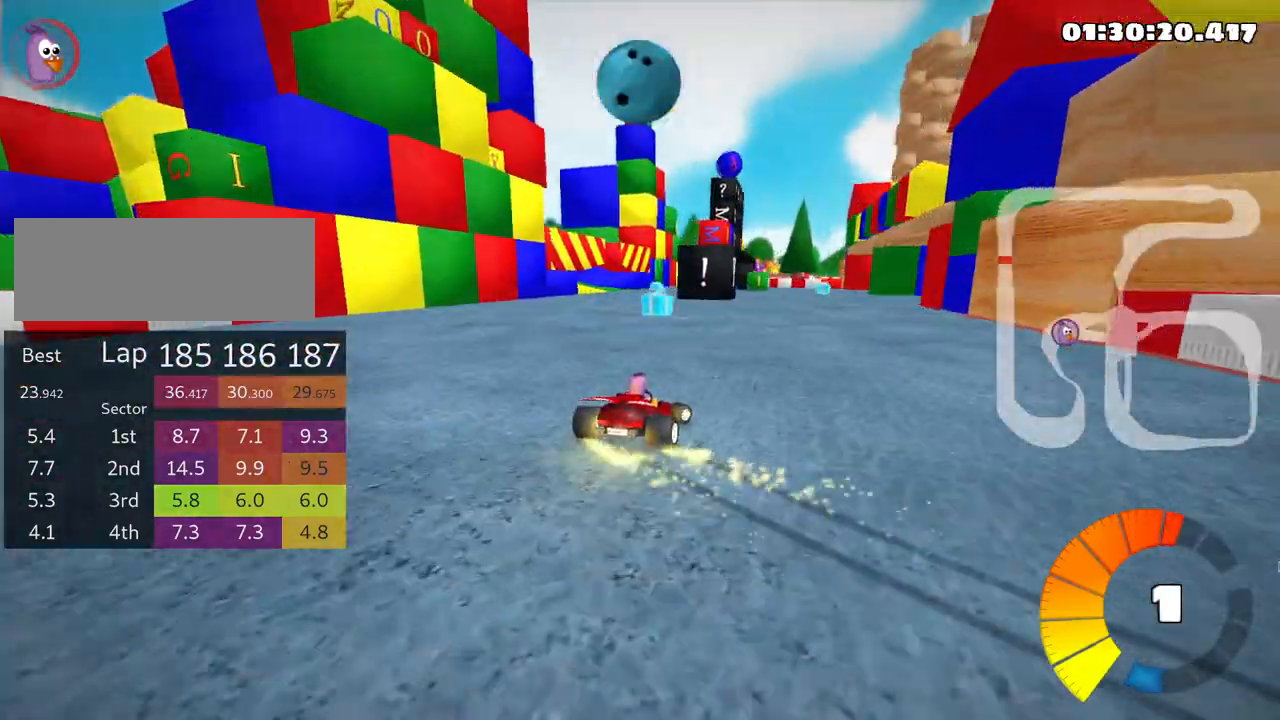
{"keys": ["up"], "events": [[33, "skid", "up"], [83, "right", "up"]]}
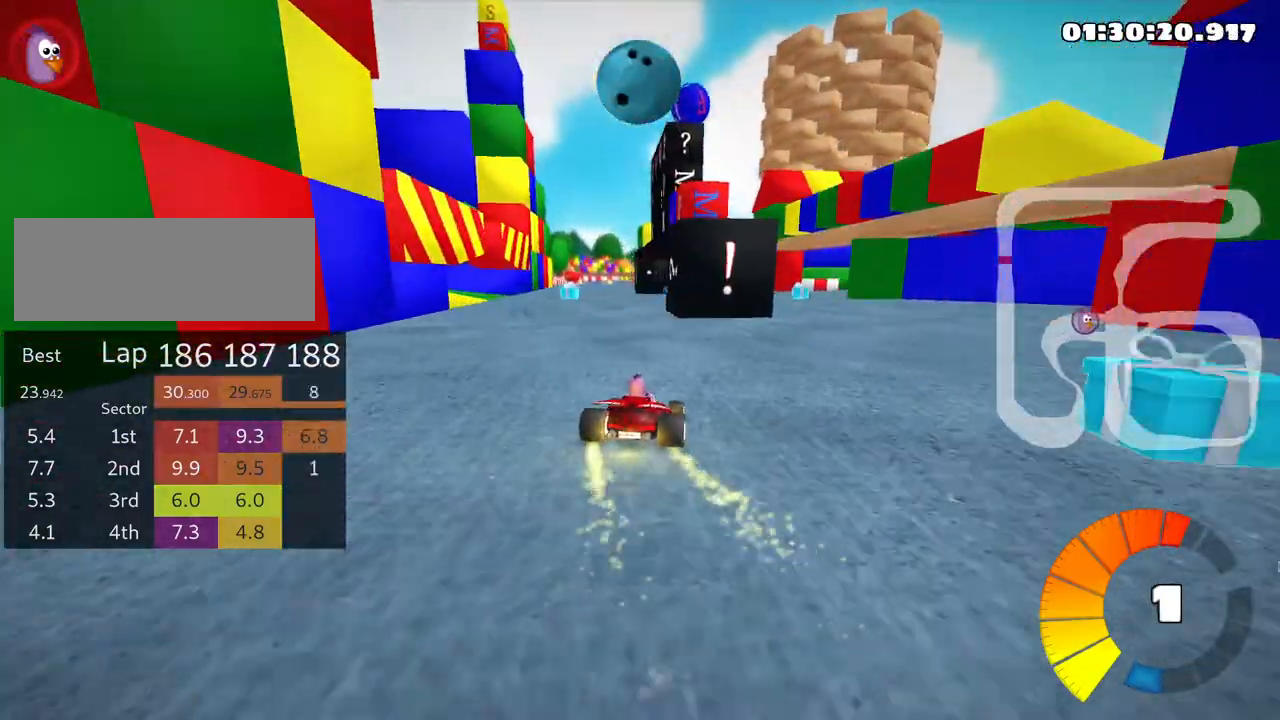
{"keys": ["left", "up"], "events": [[16, "left", "down"]]}
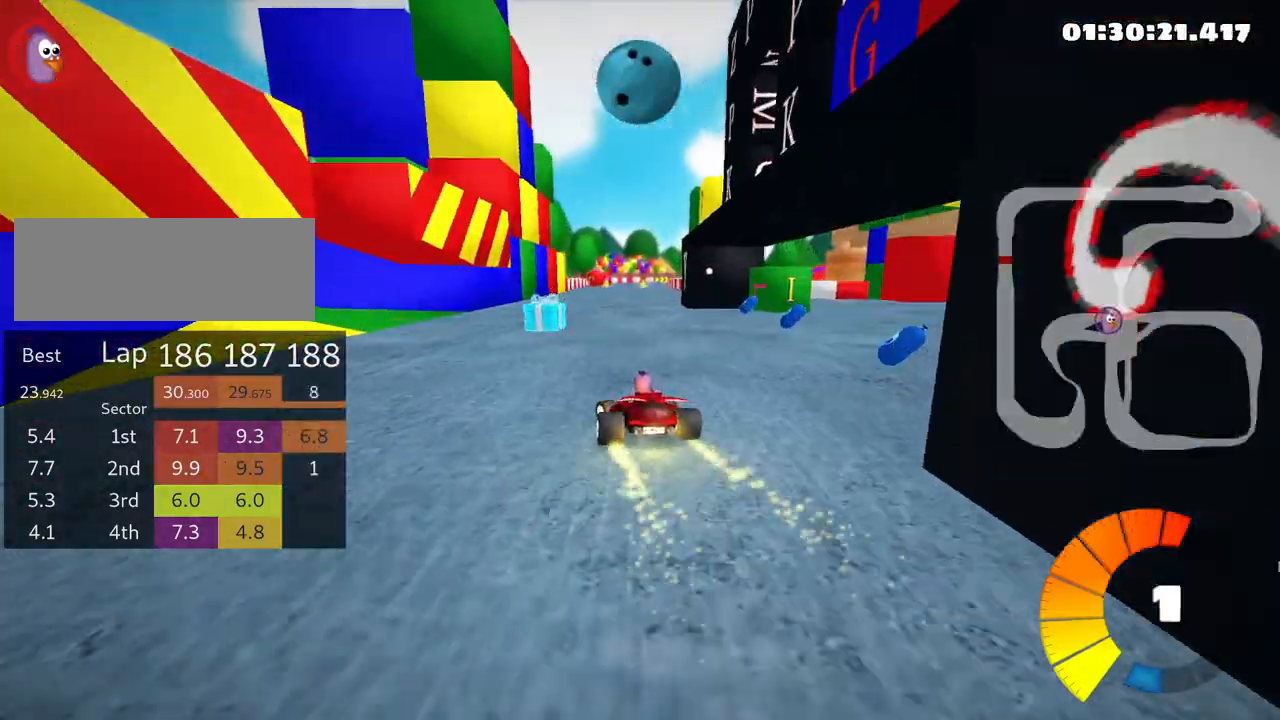
{"keys": ["left", "skid", "up"], "events": [[66, "left", "up"], [100, "skid", "down"], [116, "right", "down"], [433, "right", "up"], [466, "left", "down"]]}
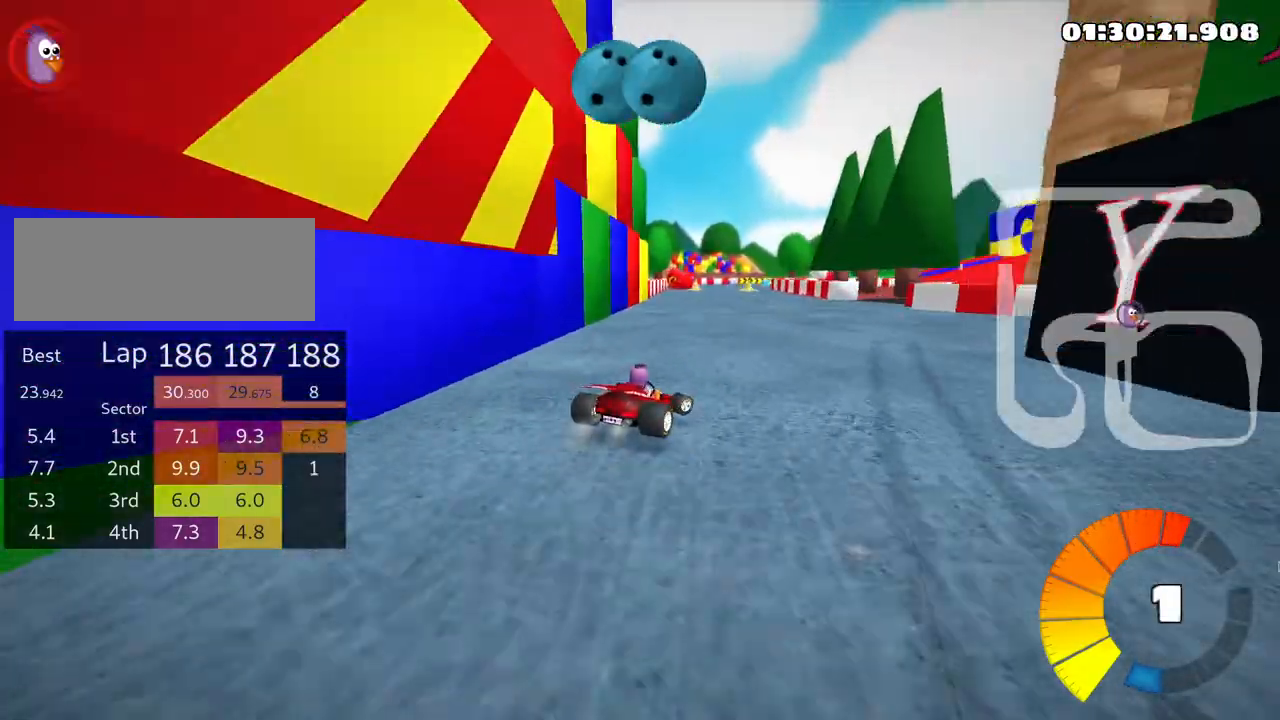
{"keys": ["left", "skid", "up"], "events": []}
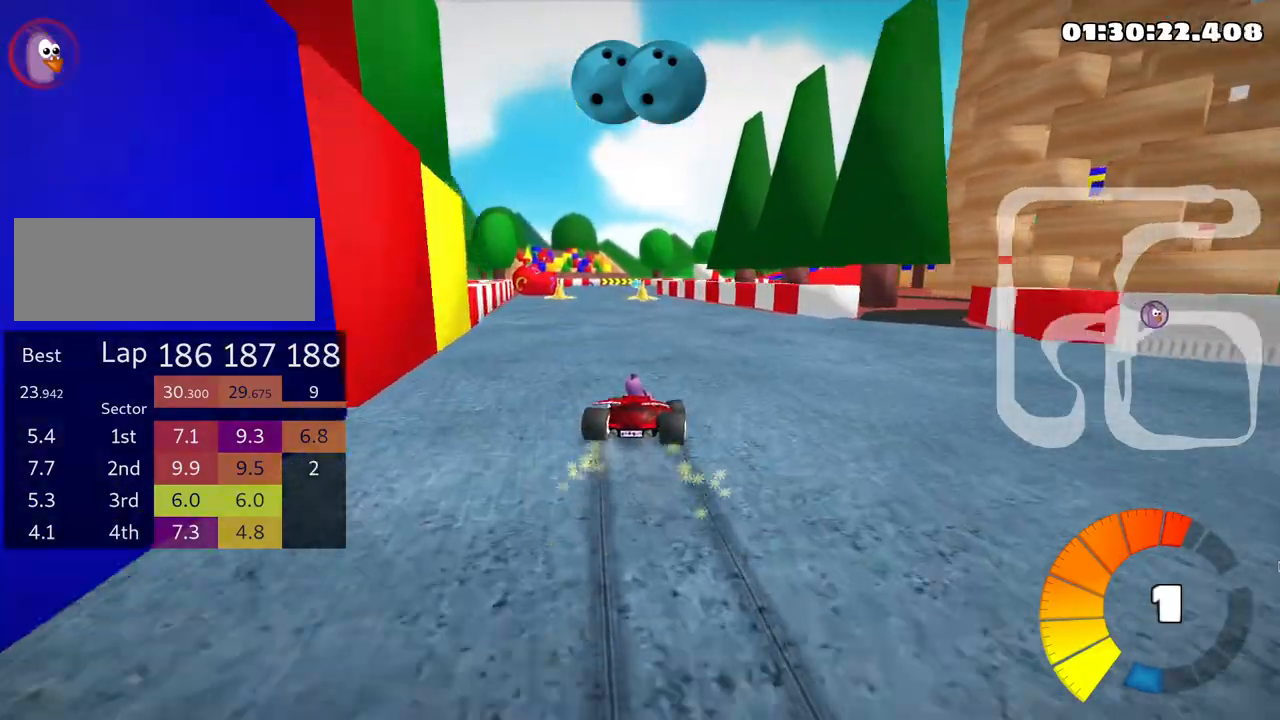
{"keys": ["up"], "events": [[283, "skid", "up"], [400, "left", "up"]]}
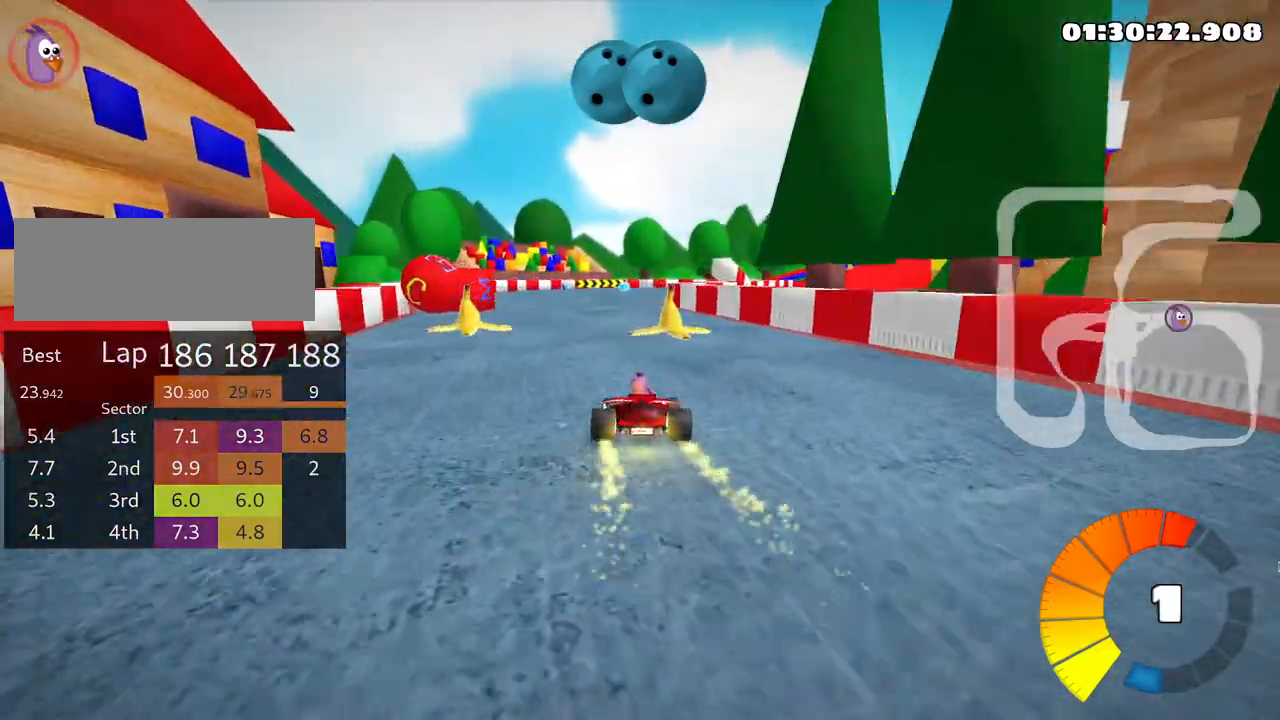
{"keys": ["right", "skid", "up"], "events": [[333, "skid", "down"], [350, "right", "down"]]}
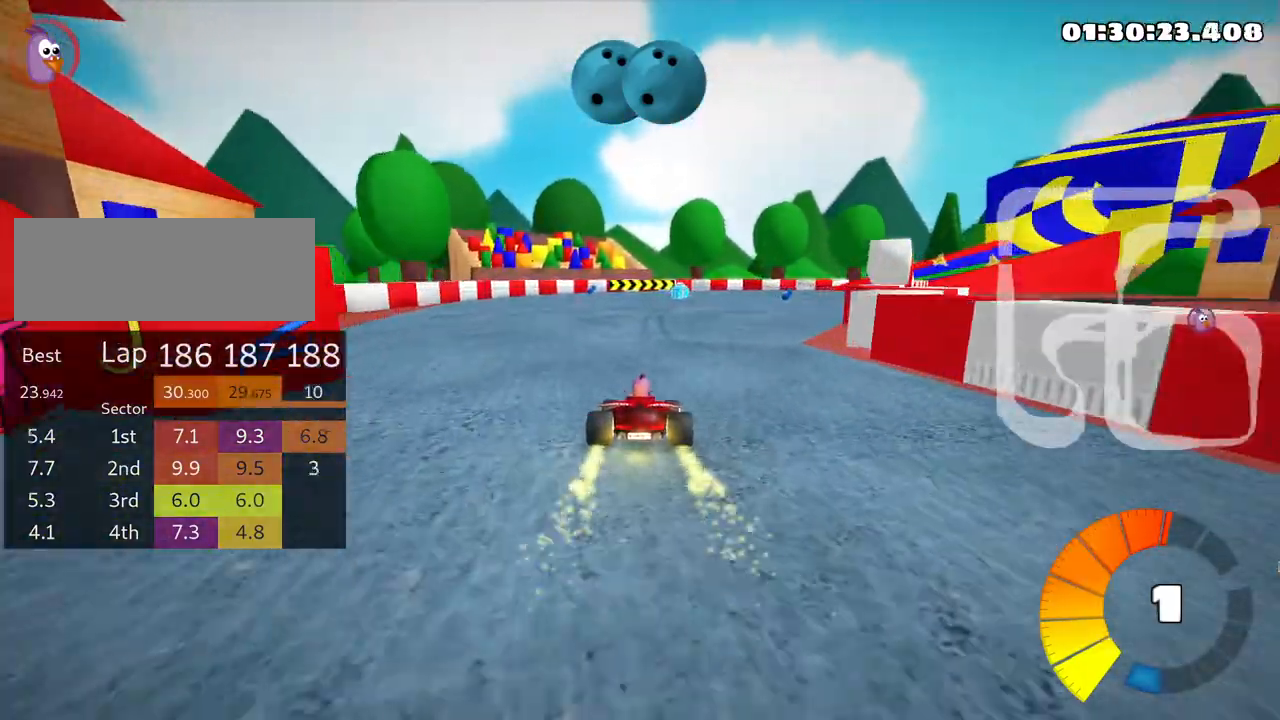
{"keys": ["right", "skid", "up"], "events": [[233, "right", "up"], [433, "right", "down"]]}
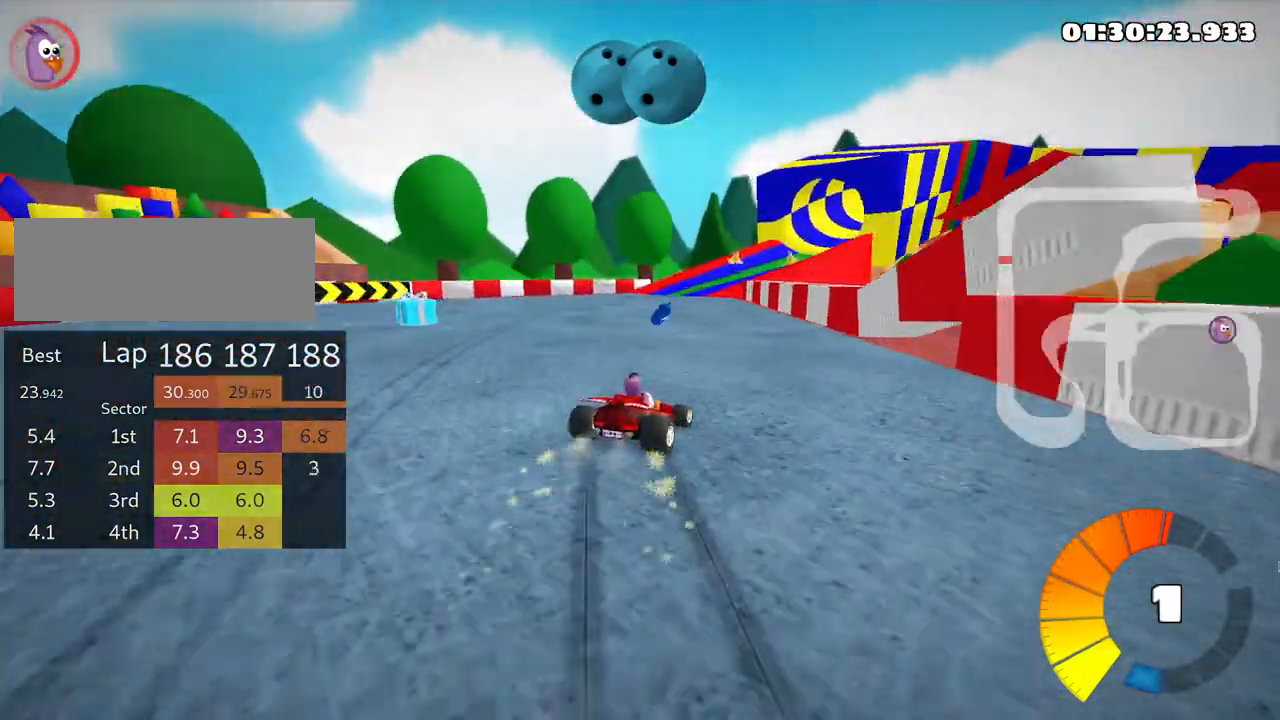
{"keys": ["left", "skid", "up"], "events": [[83, "left", "down"], [83, "right", "up"]]}
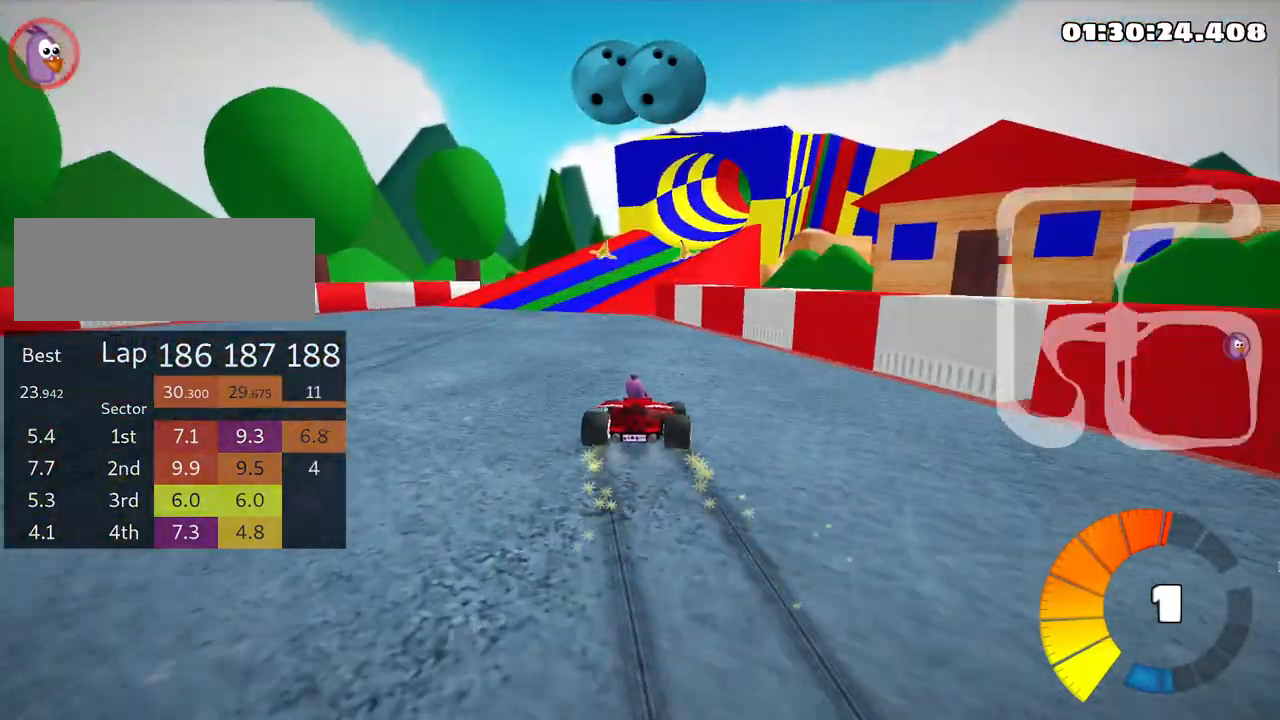
{"keys": ["left", "skid", "up"], "events": [[200, "left", "up"], [316, "left", "down"]]}
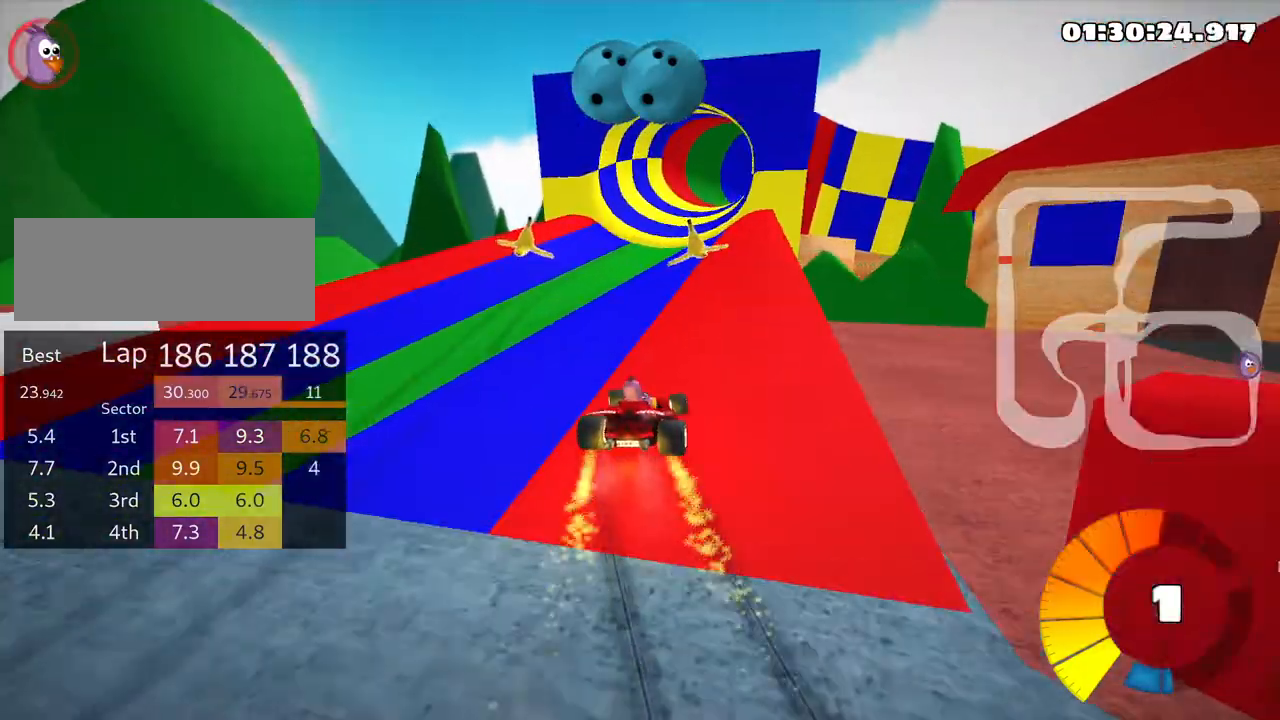
{"keys": ["left", "skid", "up"], "events": [[83, "left", "up"], [216, "left", "down"]]}
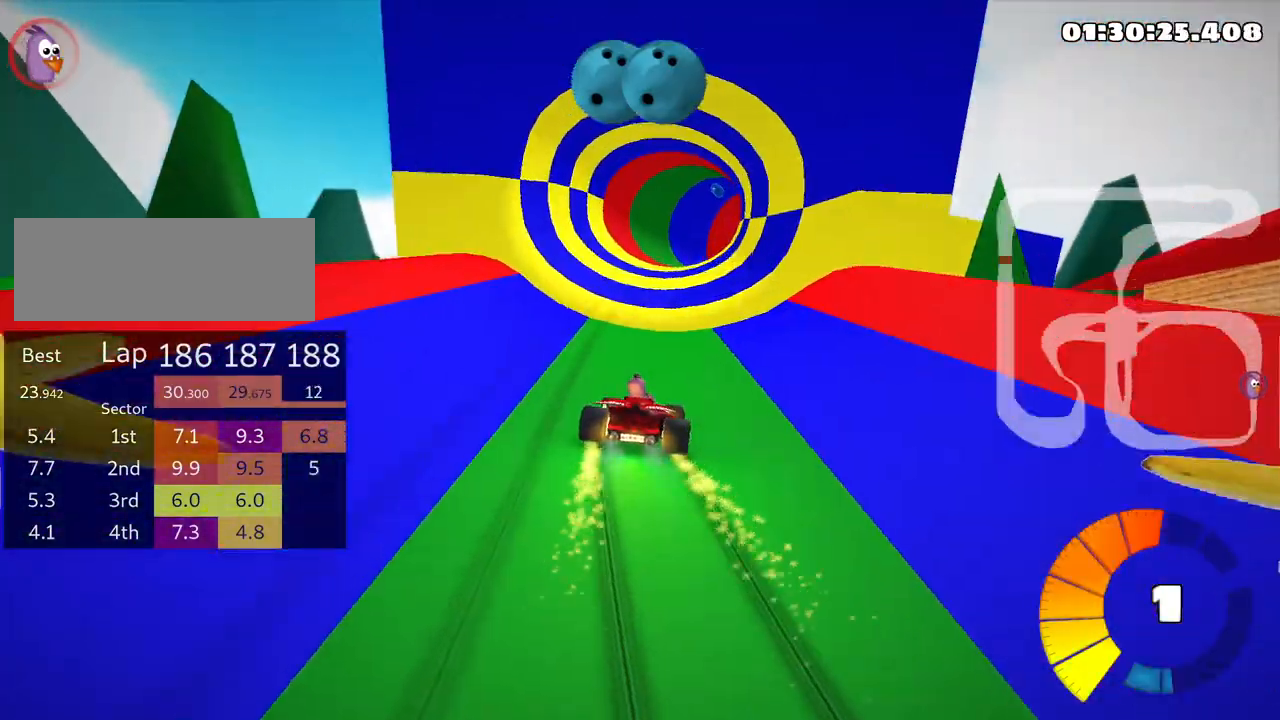
{"keys": ["skid", "up"], "events": [[500, "left", "up"]]}
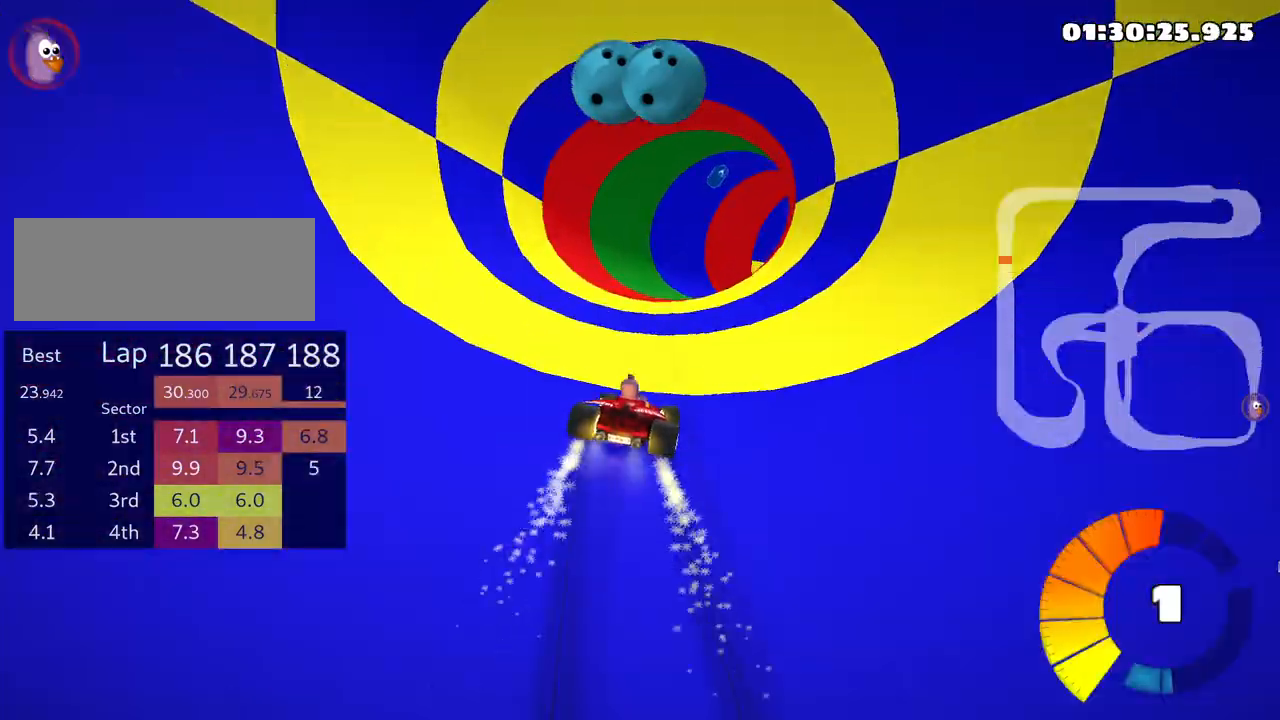
{"keys": ["right", "skid", "up"], "events": [[233, "left", "down"], [366, "left", "up"], [416, "right", "down"]]}
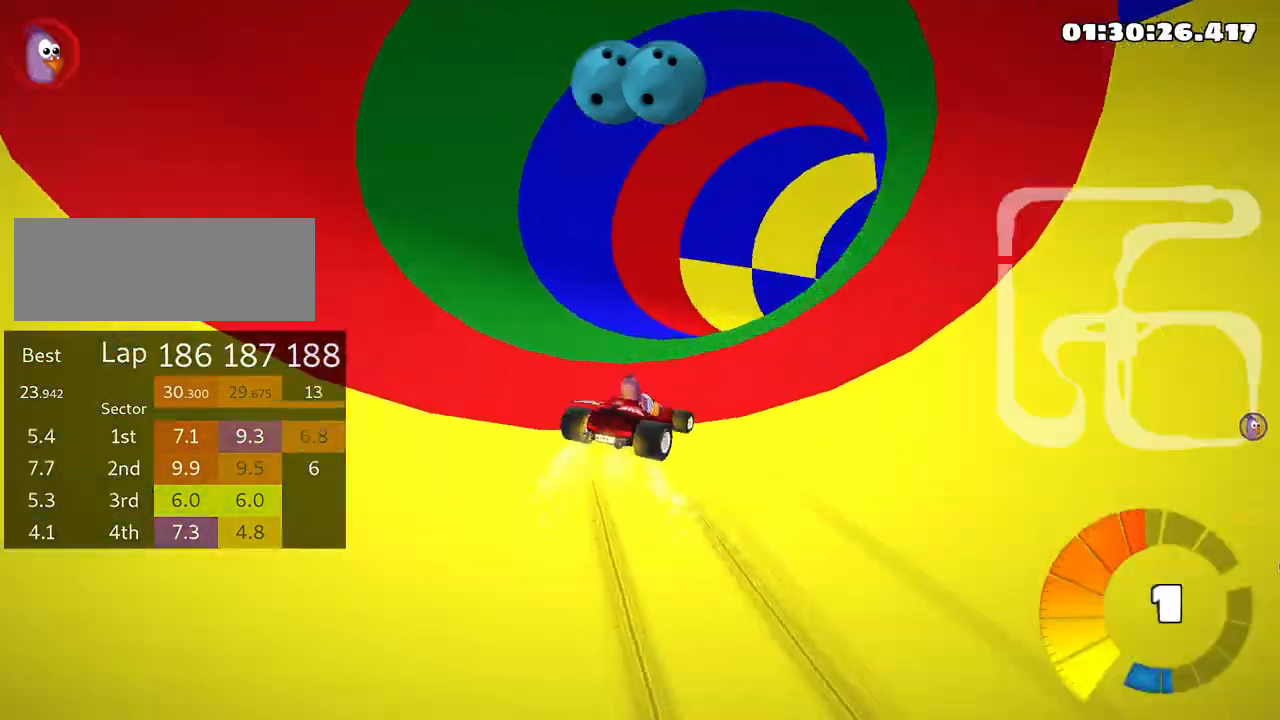
{"keys": ["up"], "events": [[166, "skid", "up"], [433, "right", "up"]]}
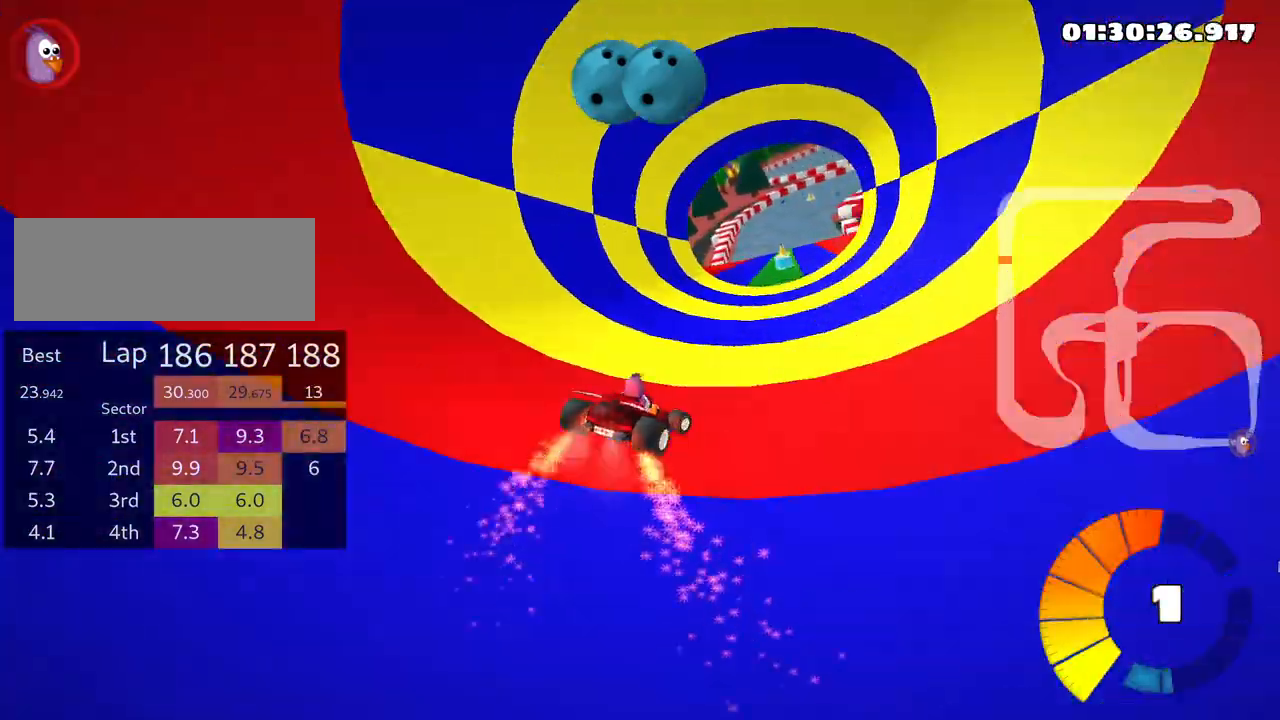
{"keys": ["left", "up"], "events": [[316, "left", "down"]]}
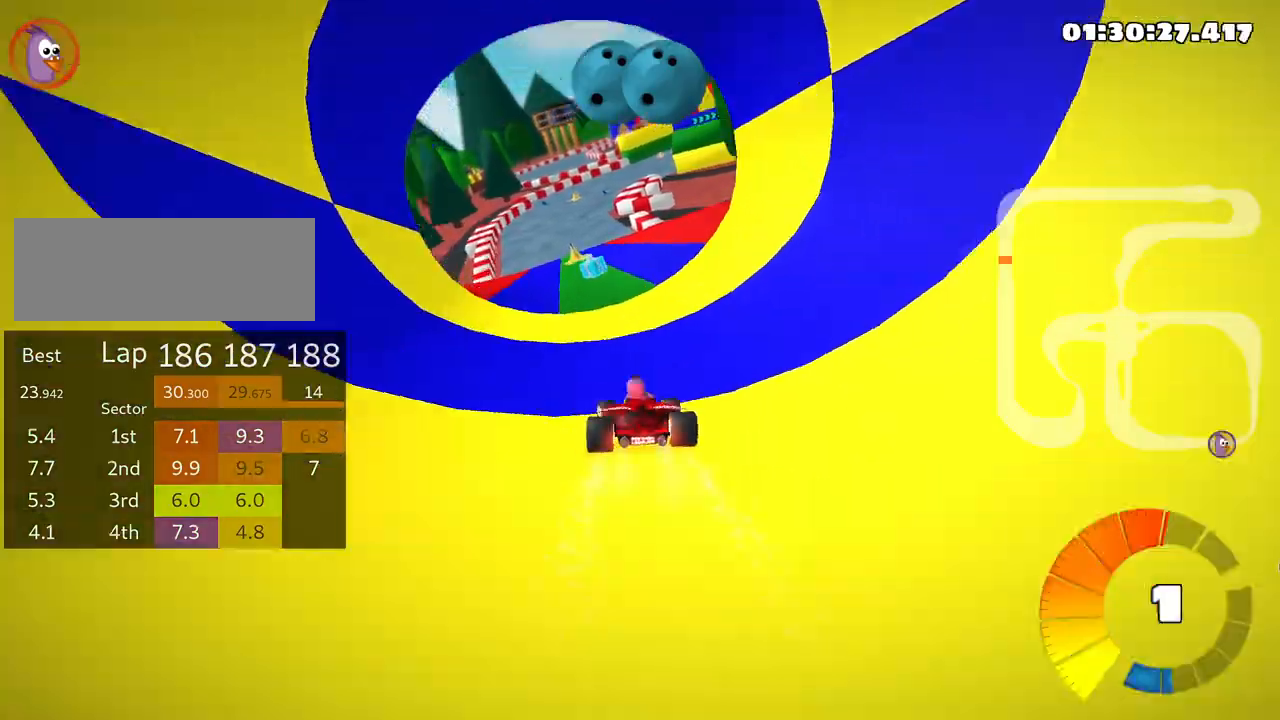
{"keys": ["left", "up"], "events": [[33, "left", "up"], [366, "left", "down"]]}